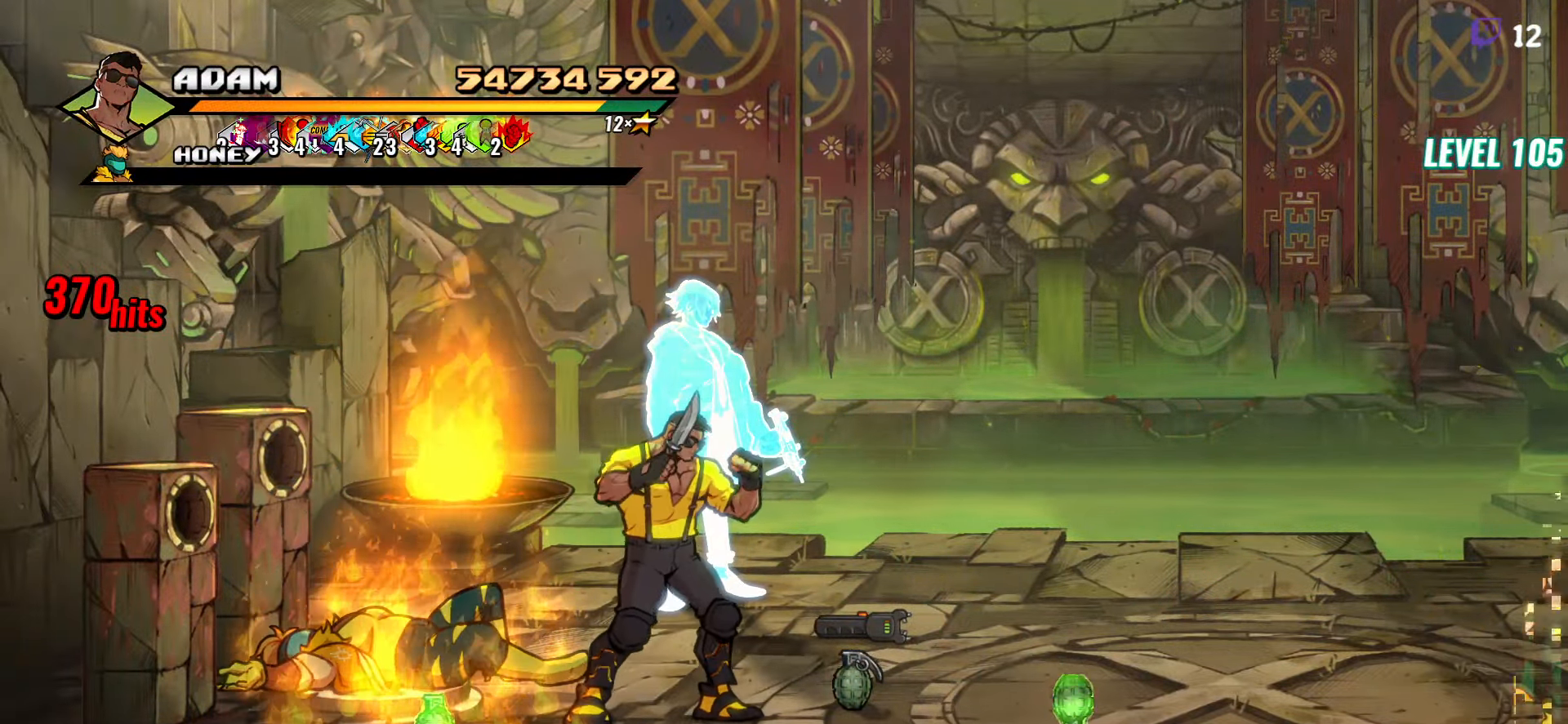
Gameplay with a controller (Xbox layout); each line is a JSON object with the inputs held at the frame after it. "button_events" lists button changes between this image and that frame as [ms after this image, input, new state], when the widget could be followed in between (sticks are given only as held states). Not read: L3 R3 left_stick right_stick.
{"buttons": ["DPAD_DOWN"], "button_events": [[317, "DPAD_DOWN", "down"]]}
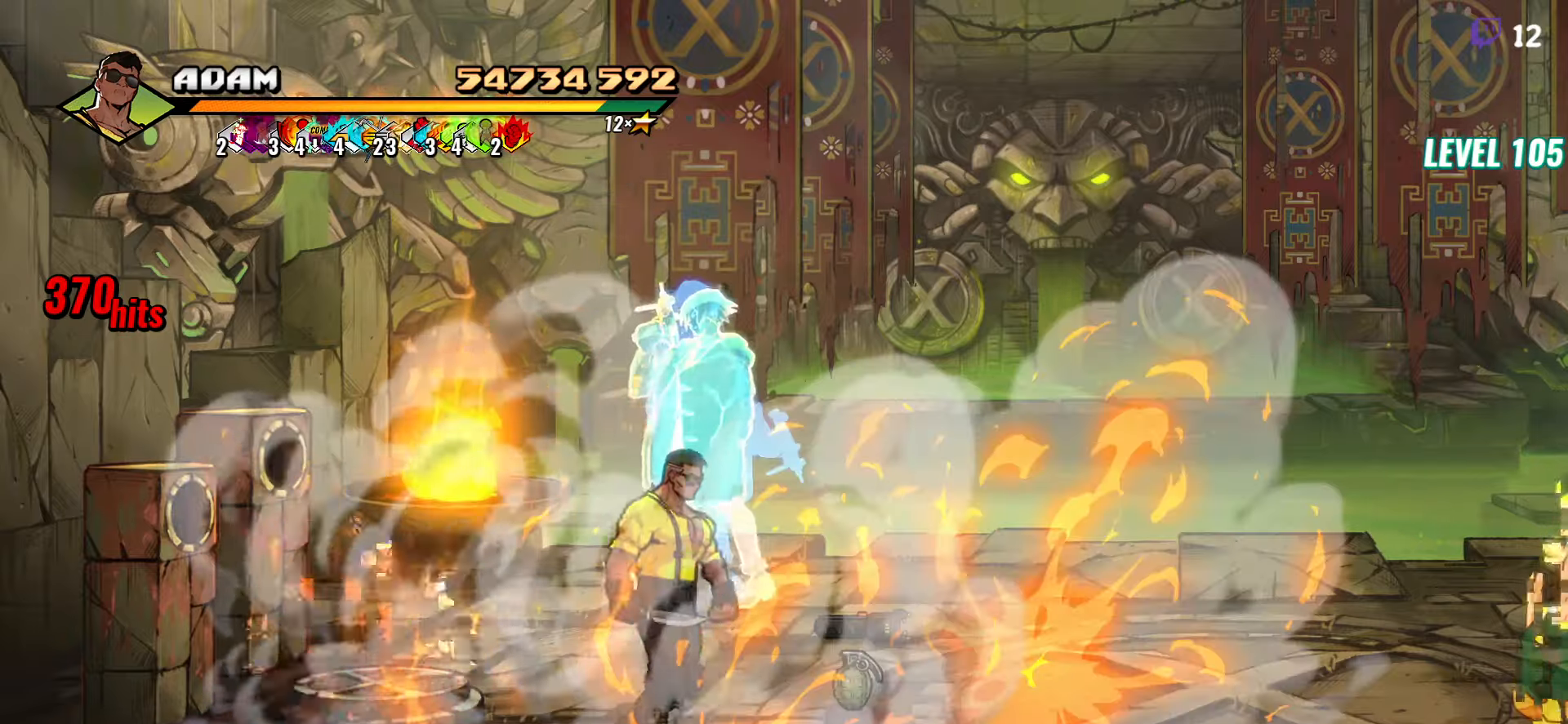
{"buttons": ["DPAD_LEFT"], "button_events": [[34, "DPAD_RIGHT", "down"], [84, "B", "down"], [184, "B", "up"], [184, "DPAD_DOWN", "up"], [217, "DPAD_RIGHT", "up"], [367, "DPAD_LEFT", "down"]]}
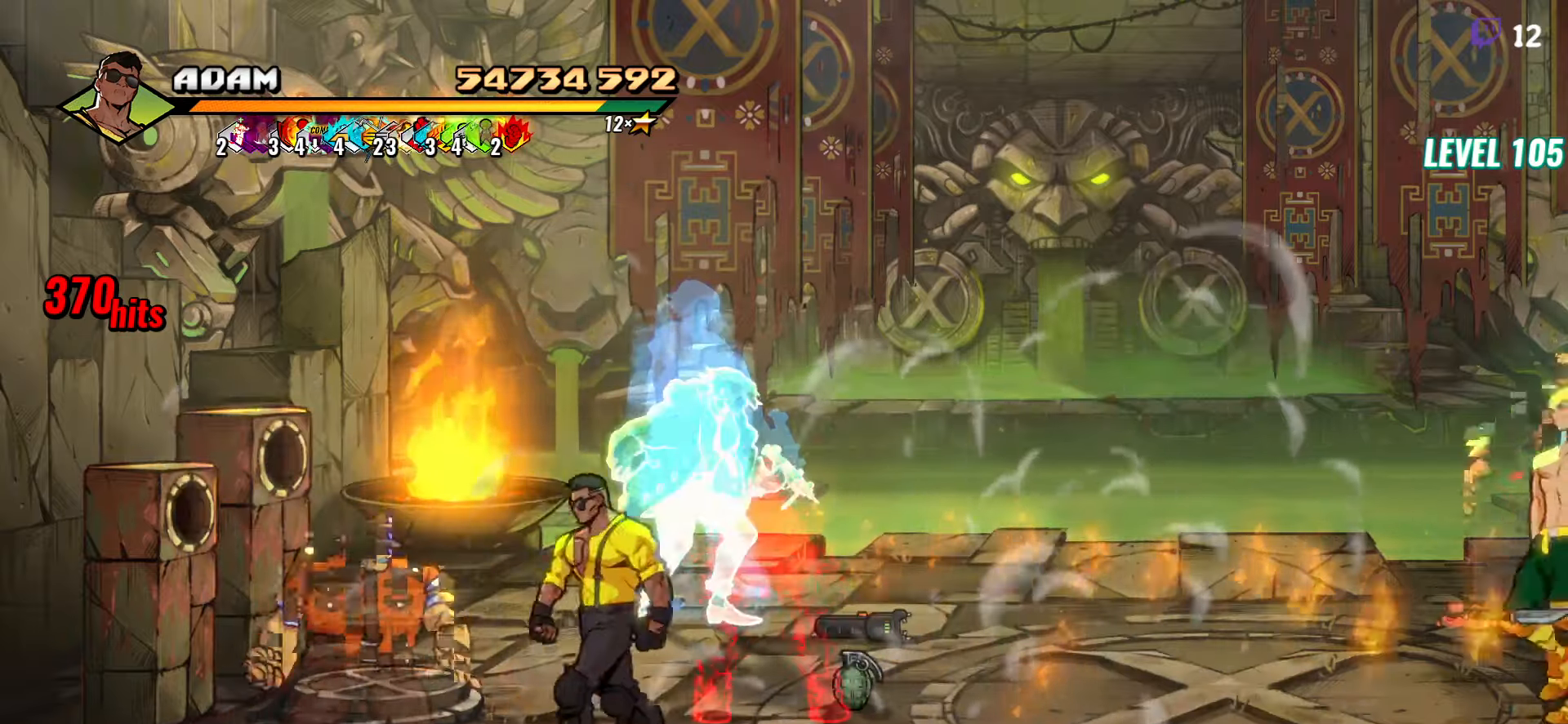
{"buttons": ["Y", "DPAD_RIGHT"], "button_events": [[284, "DPAD_DOWN", "down"], [384, "DPAD_DOWN", "up"], [434, "DPAD_LEFT", "up"], [484, "DPAD_RIGHT", "down"], [484, "Y", "down"]]}
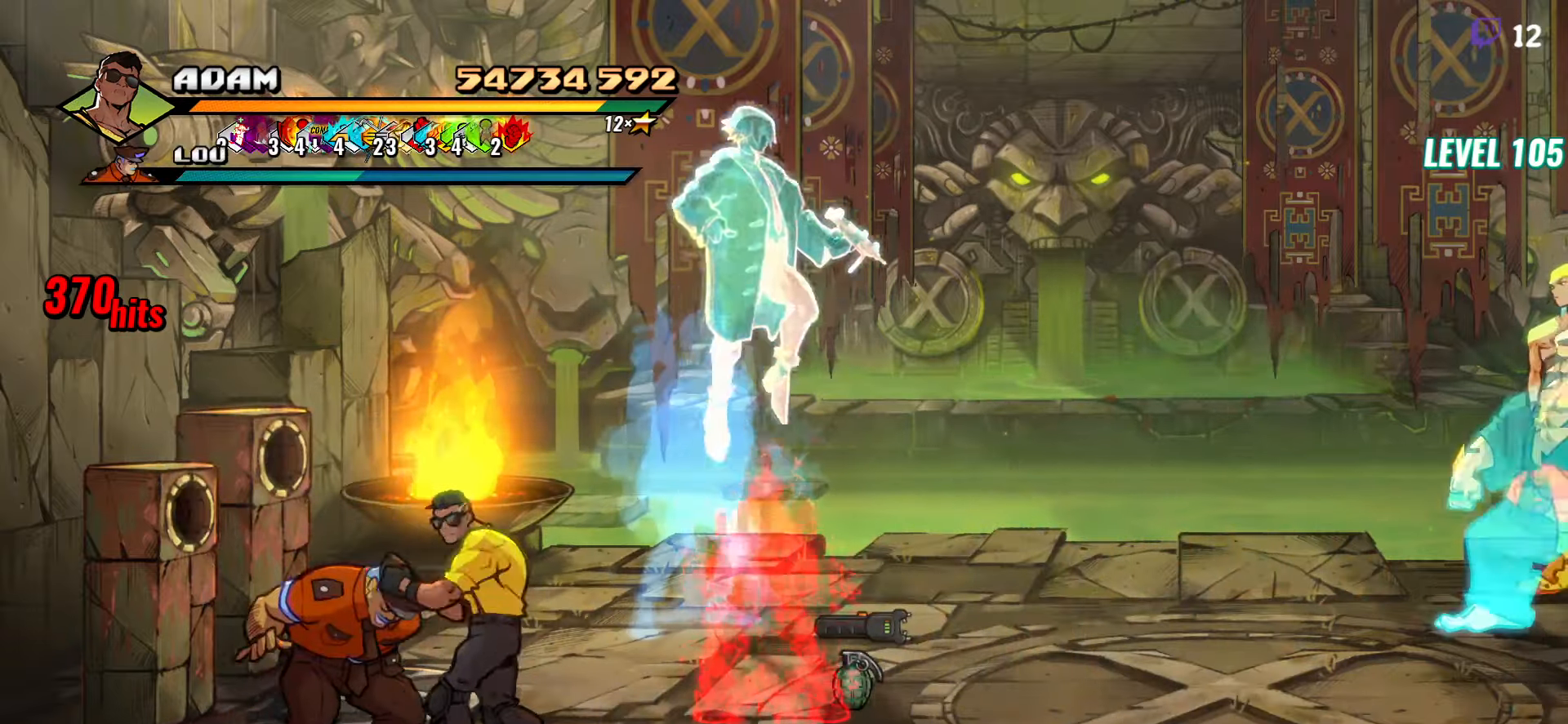
{"buttons": ["Y", "DPAD_RIGHT"], "button_events": [[50, "Y", "up"], [250, "Y", "down"], [284, "DPAD_RIGHT", "up"], [400, "DPAD_RIGHT", "down"]]}
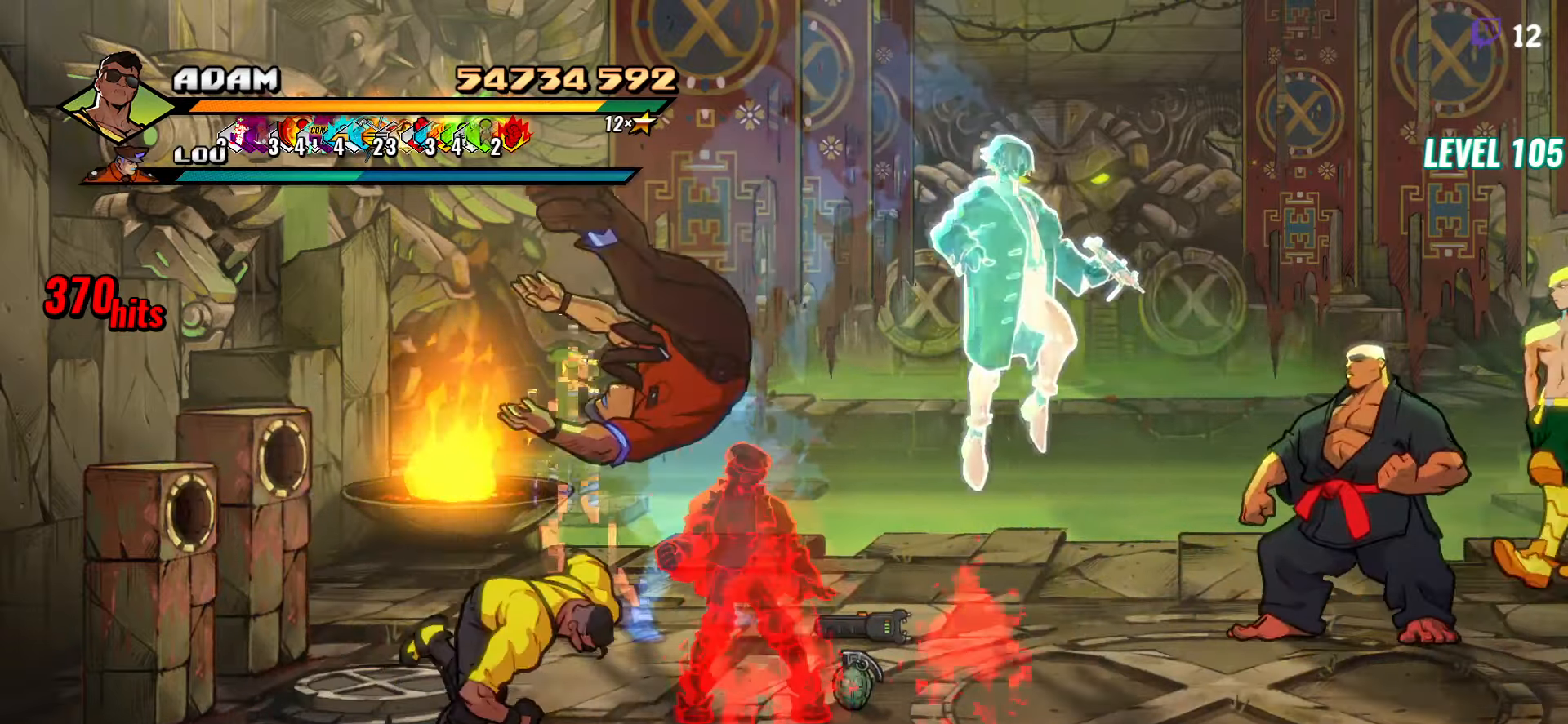
{"buttons": ["DPAD_RIGHT"], "button_events": [[34, "DPAD_RIGHT", "up"], [100, "DPAD_RIGHT", "down"], [150, "DPAD_RIGHT", "up"], [234, "Y", "up"], [267, "DPAD_RIGHT", "down"], [317, "DPAD_RIGHT", "up"], [434, "Y", "down"], [450, "DPAD_RIGHT", "down"], [500, "Y", "up"]]}
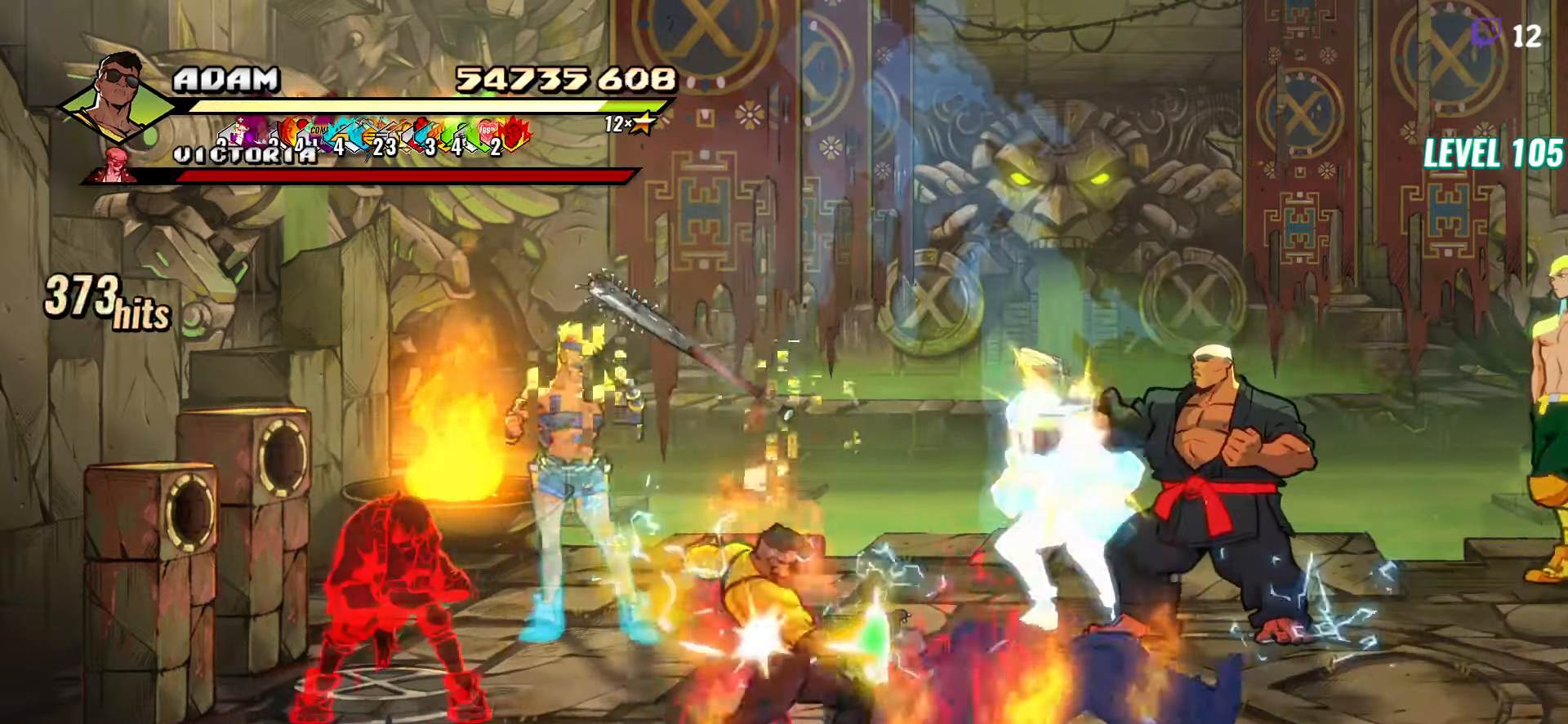
{"buttons": ["Y"], "button_events": [[67, "DPAD_RIGHT", "up"], [200, "L1", "down"], [300, "L1", "up"], [484, "Y", "down"]]}
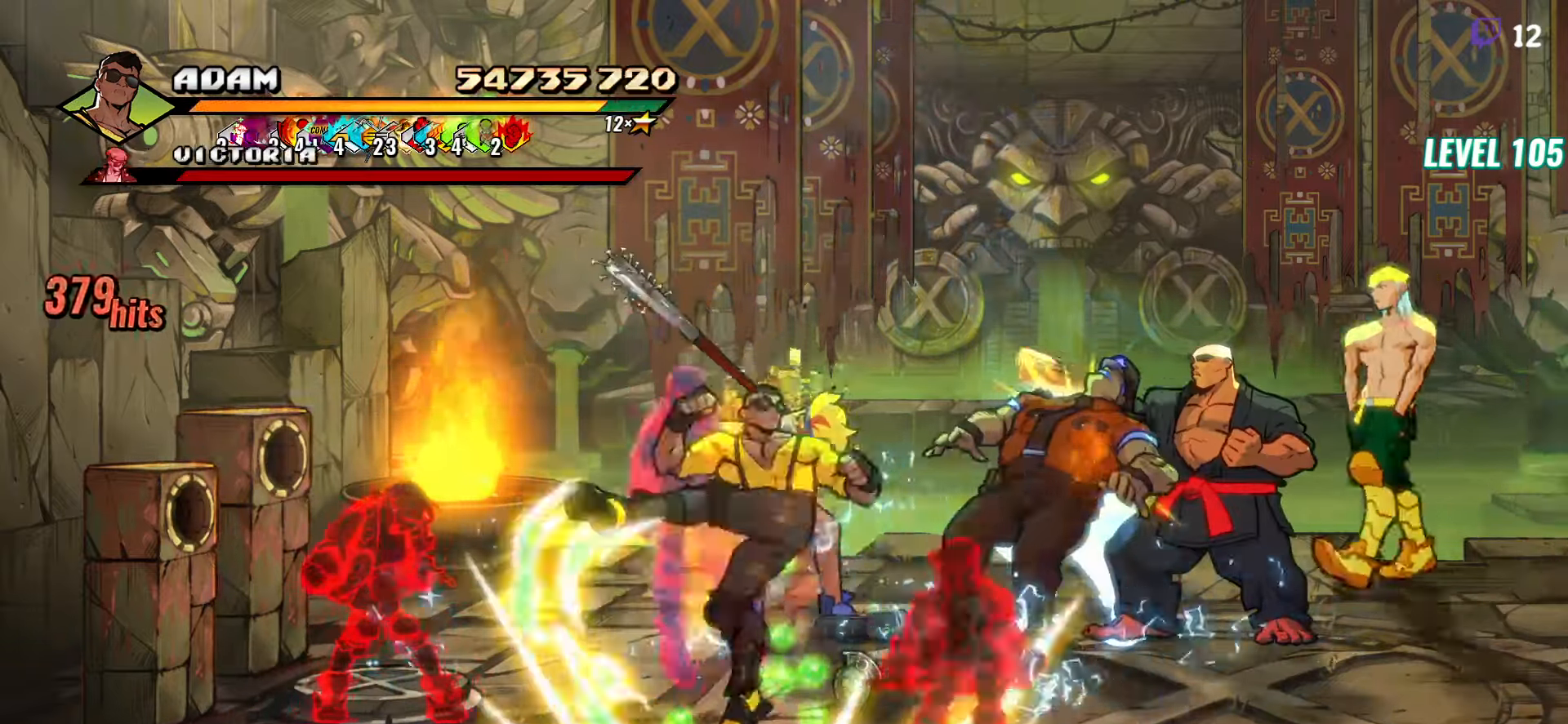
{"buttons": ["DPAD_RIGHT"], "button_events": [[100, "Y", "up"], [217, "R1", "down"], [384, "DPAD_RIGHT", "down"], [417, "R1", "up"], [434, "DPAD_RIGHT", "up"], [500, "DPAD_RIGHT", "down"]]}
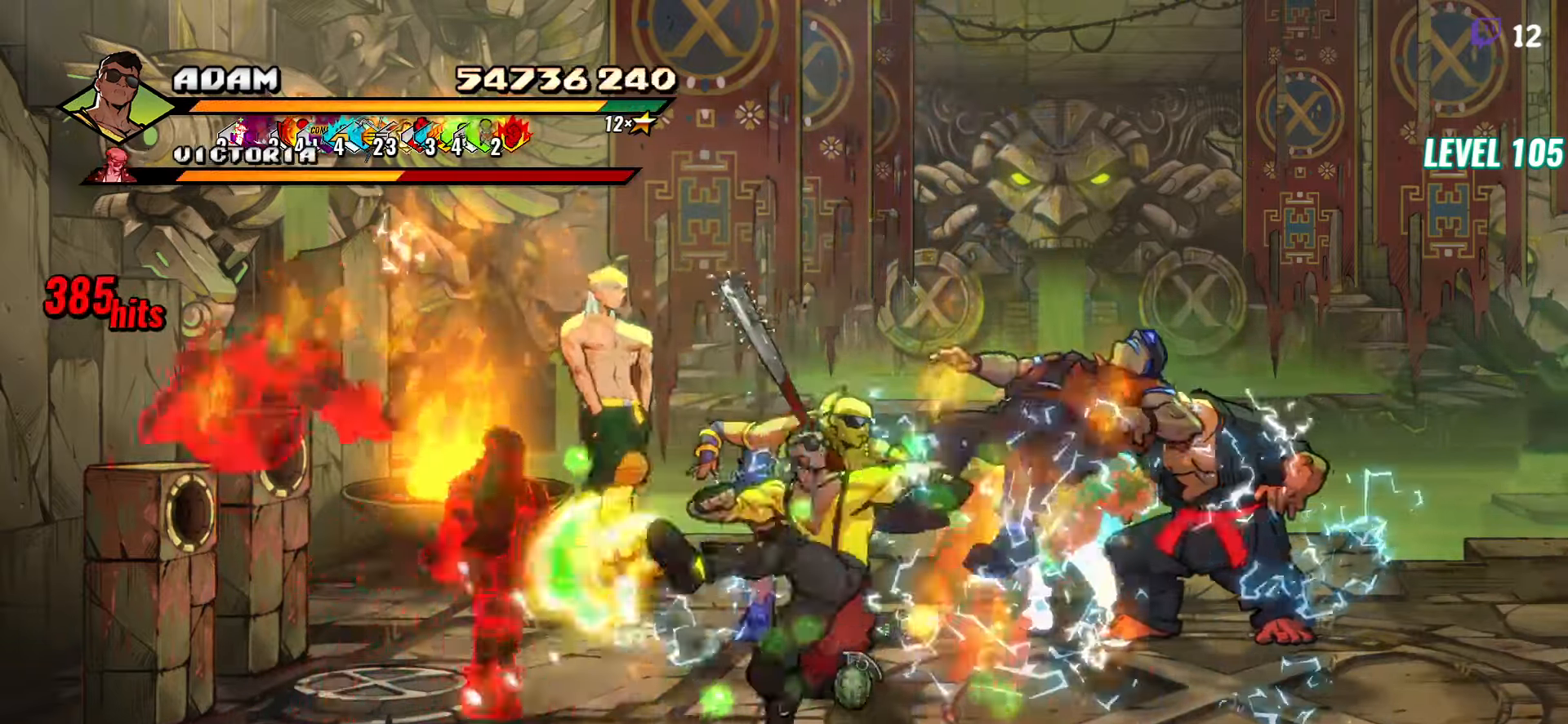
{"buttons": [], "button_events": [[34, "DPAD_RIGHT", "up"], [84, "DPAD_RIGHT", "down"], [150, "Y", "down"], [234, "Y", "up"], [250, "DPAD_RIGHT", "up"]]}
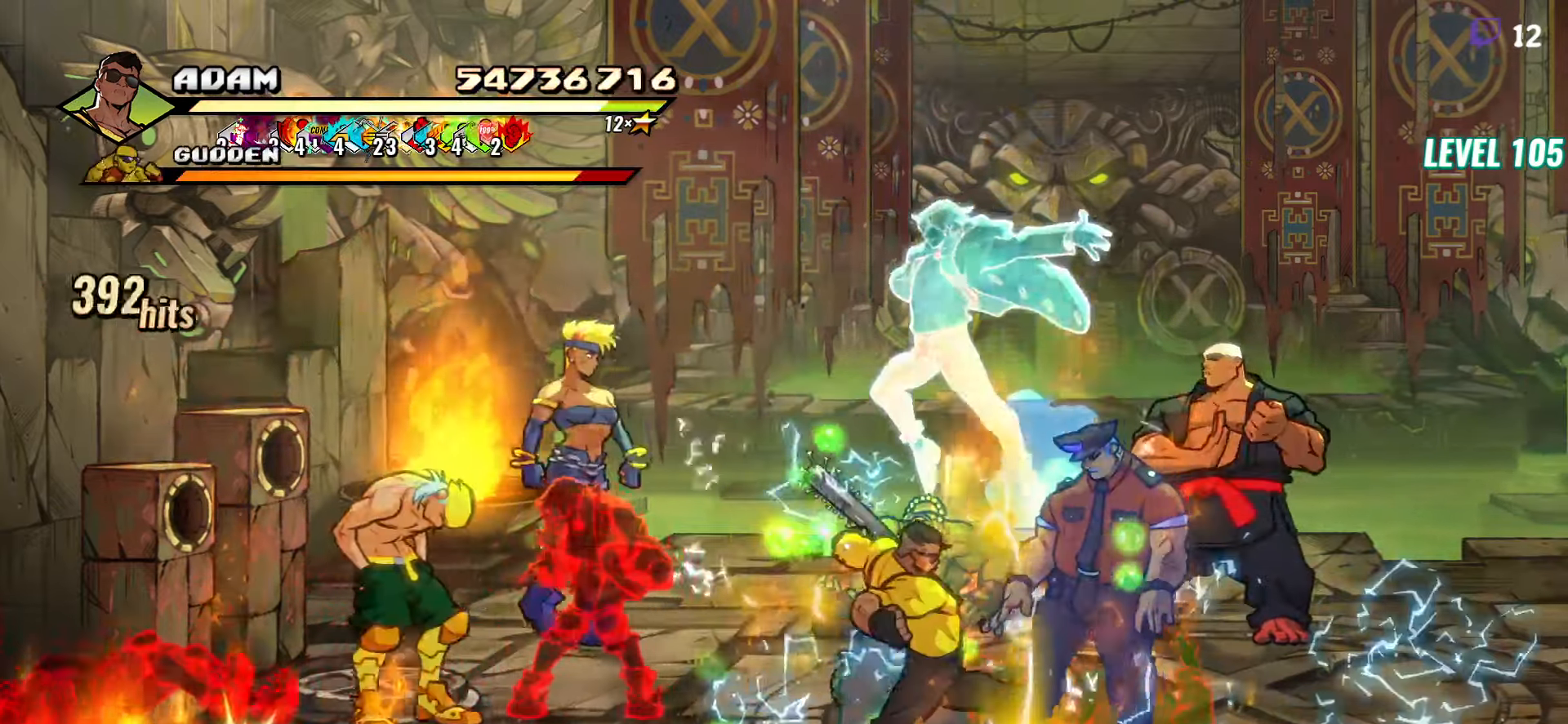
{"buttons": ["Y"], "button_events": [[67, "L1", "down"], [184, "L1", "up"], [384, "Y", "down"]]}
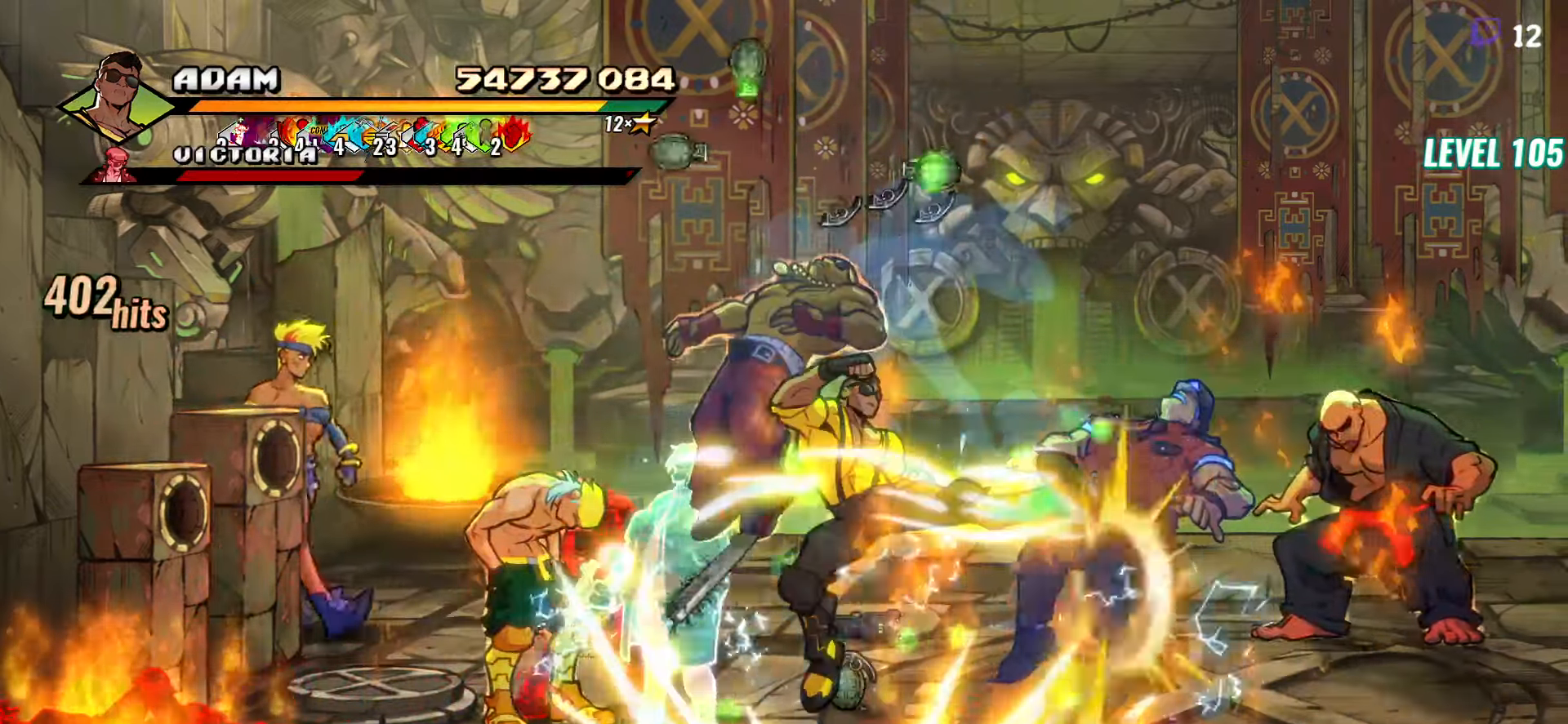
{"buttons": ["DPAD_LEFT"], "button_events": [[17, "Y", "up"], [367, "DPAD_LEFT", "down"], [450, "DPAD_LEFT", "up"], [500, "DPAD_LEFT", "down"]]}
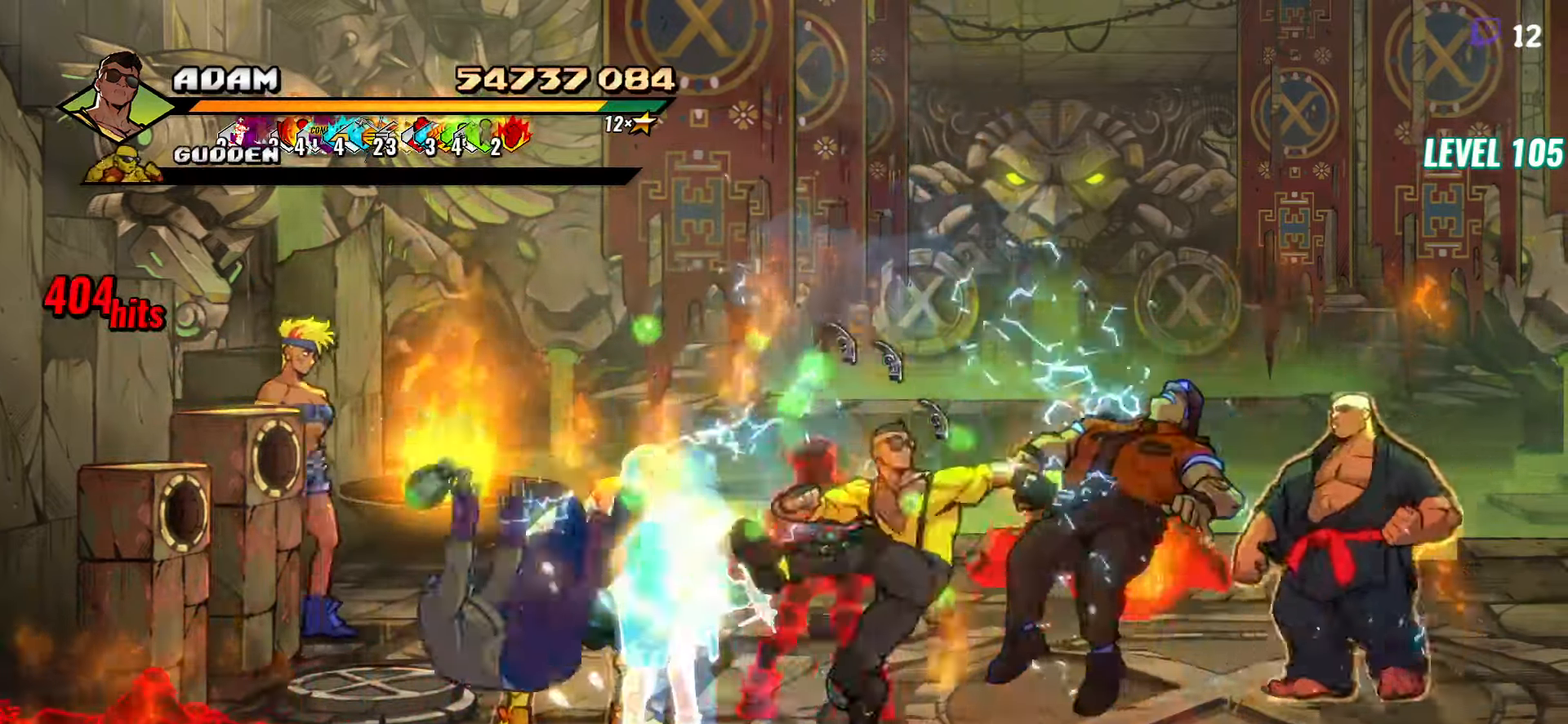
{"buttons": ["L1"], "button_events": [[134, "Y", "down"], [250, "Y", "up"], [283, "DPAD_LEFT", "up"], [433, "L1", "down"]]}
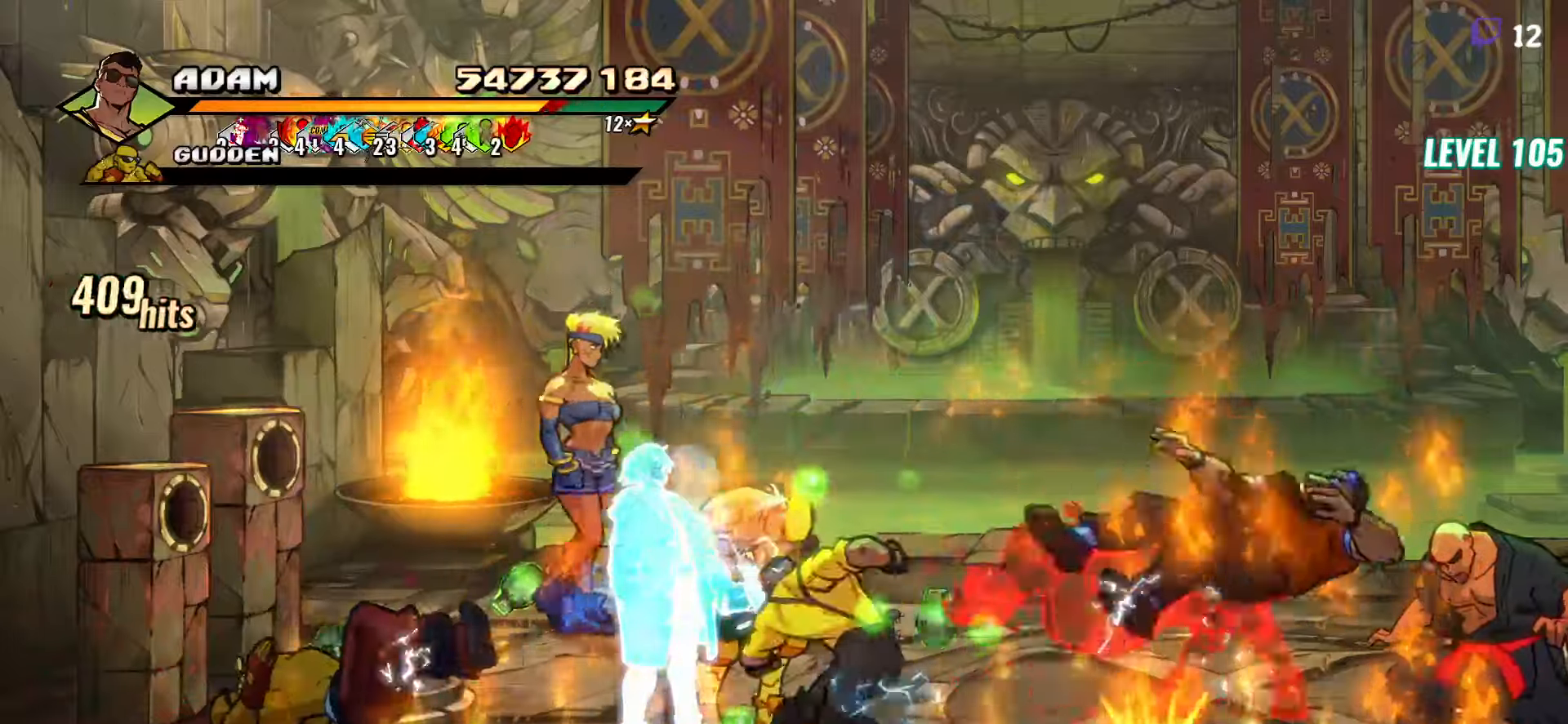
{"buttons": [], "button_events": [[33, "L1", "up"], [216, "Y", "down"], [316, "Y", "up"]]}
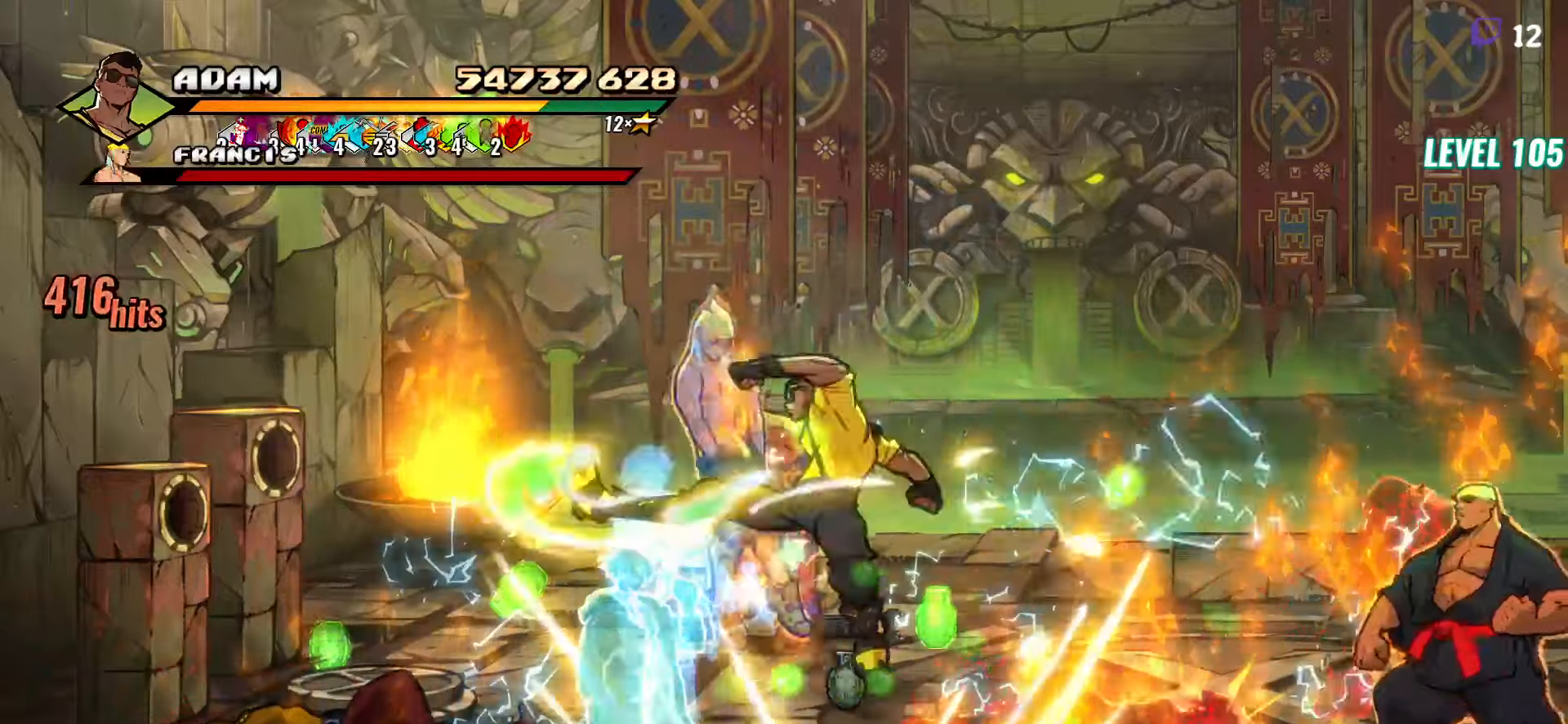
{"buttons": ["Y", "DPAD_RIGHT"], "button_events": [[50, "DPAD_RIGHT", "down"], [100, "DPAD_RIGHT", "up"], [350, "DPAD_RIGHT", "down"], [483, "Y", "down"]]}
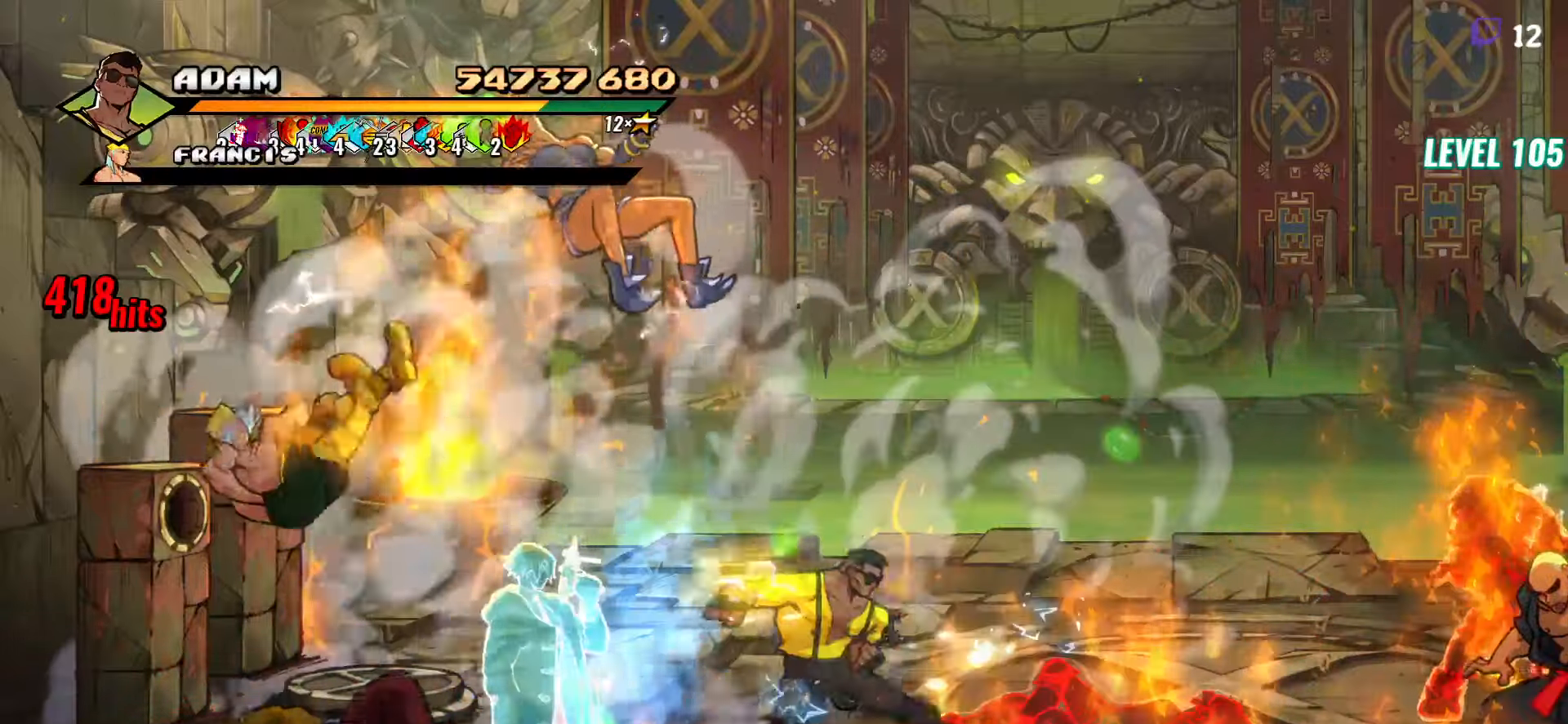
{"buttons": ["DPAD_RIGHT"], "button_events": [[83, "Y", "up"], [233, "L1", "down"], [350, "L1", "up"]]}
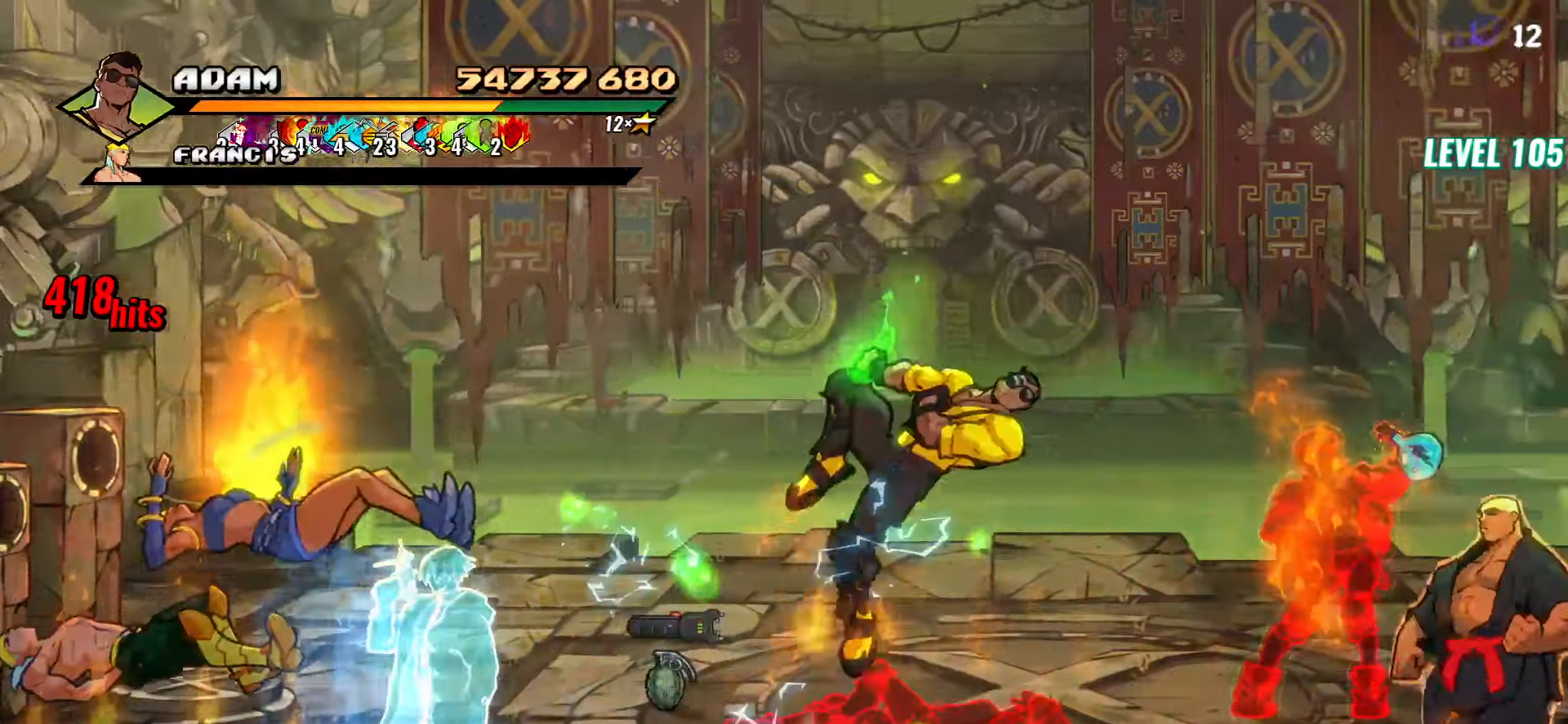
{"buttons": ["DPAD_RIGHT"], "button_events": [[83, "DPAD_RIGHT", "up"], [316, "DPAD_RIGHT", "down"], [366, "DPAD_RIGHT", "up"], [483, "DPAD_RIGHT", "down"]]}
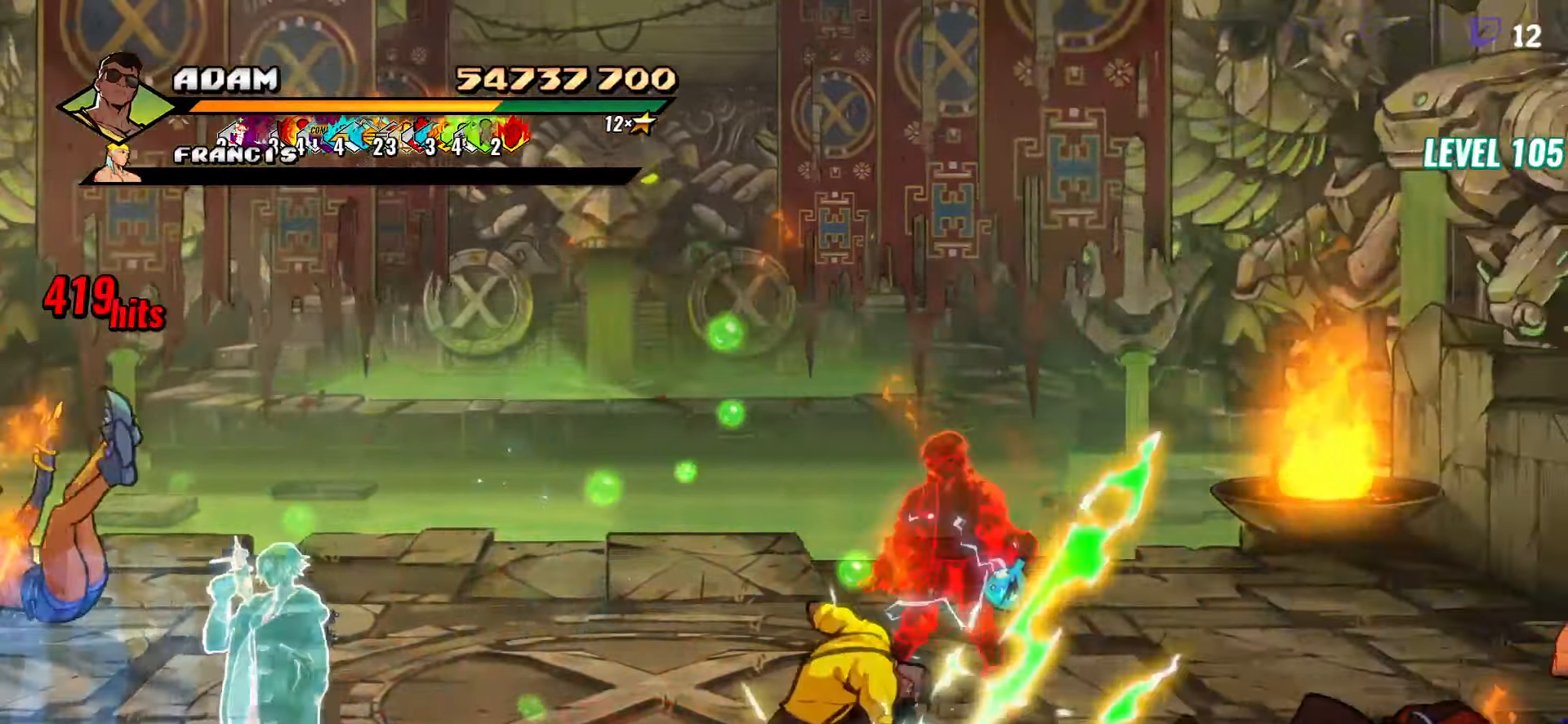
{"buttons": ["DPAD_RIGHT"], "button_events": [[16, "DPAD_RIGHT", "up"], [150, "DPAD_RIGHT", "down"], [233, "Y", "down"], [300, "Y", "up"]]}
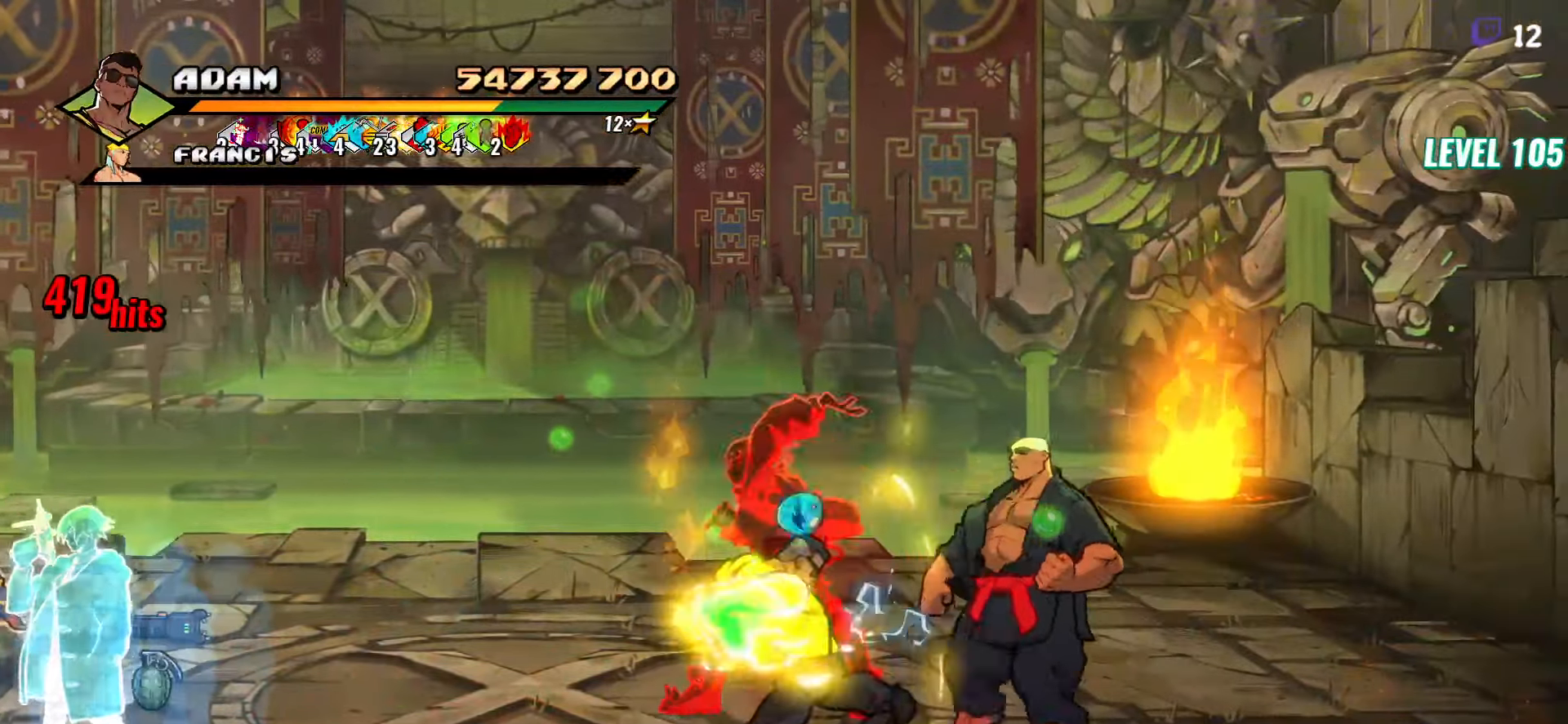
{"buttons": ["DPAD_UP"], "button_events": [[233, "DPAD_RIGHT", "up"], [483, "DPAD_UP", "down"]]}
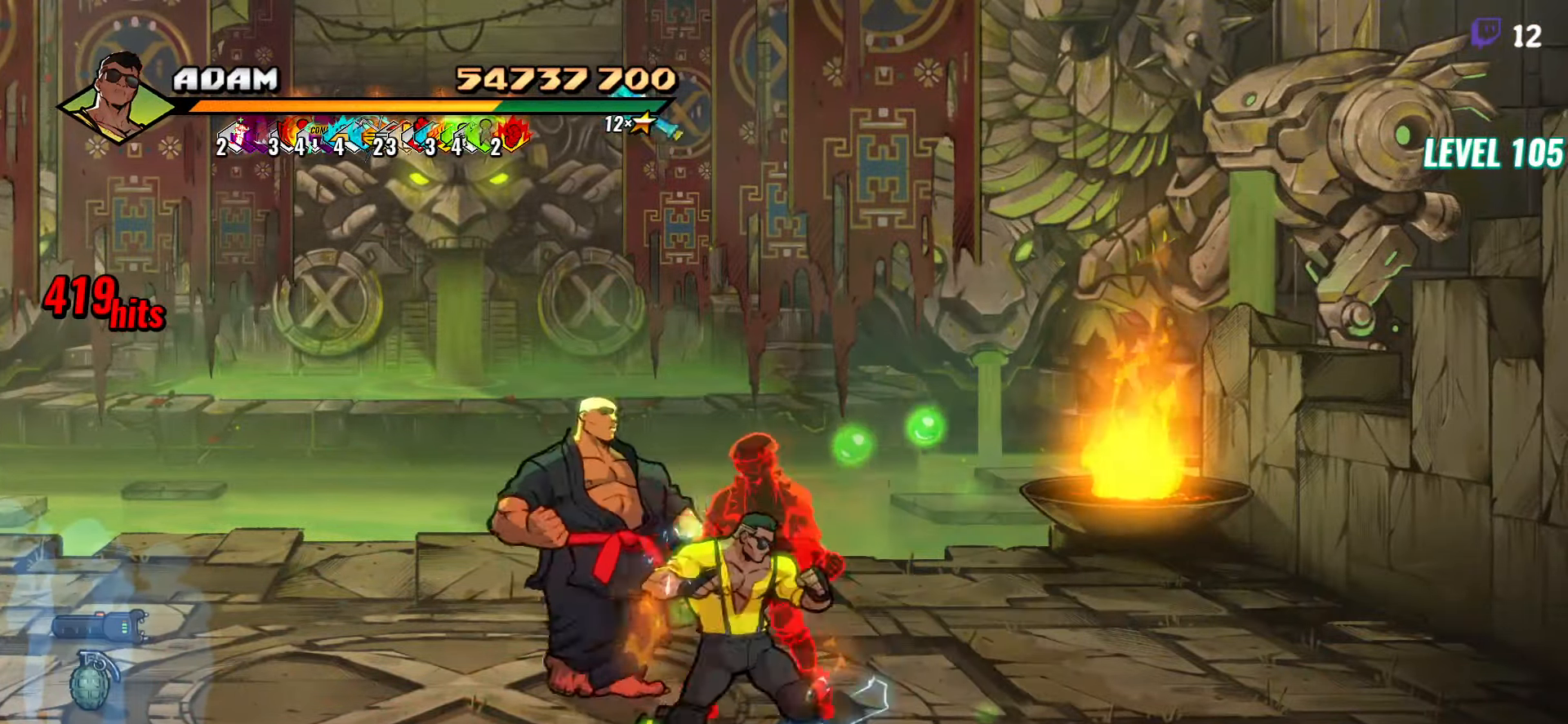
{"buttons": [], "button_events": [[66, "DPAD_LEFT", "down"], [133, "DPAD_LEFT", "up"], [350, "DPAD_UP", "up"], [366, "Y", "down"], [433, "Y", "up"]]}
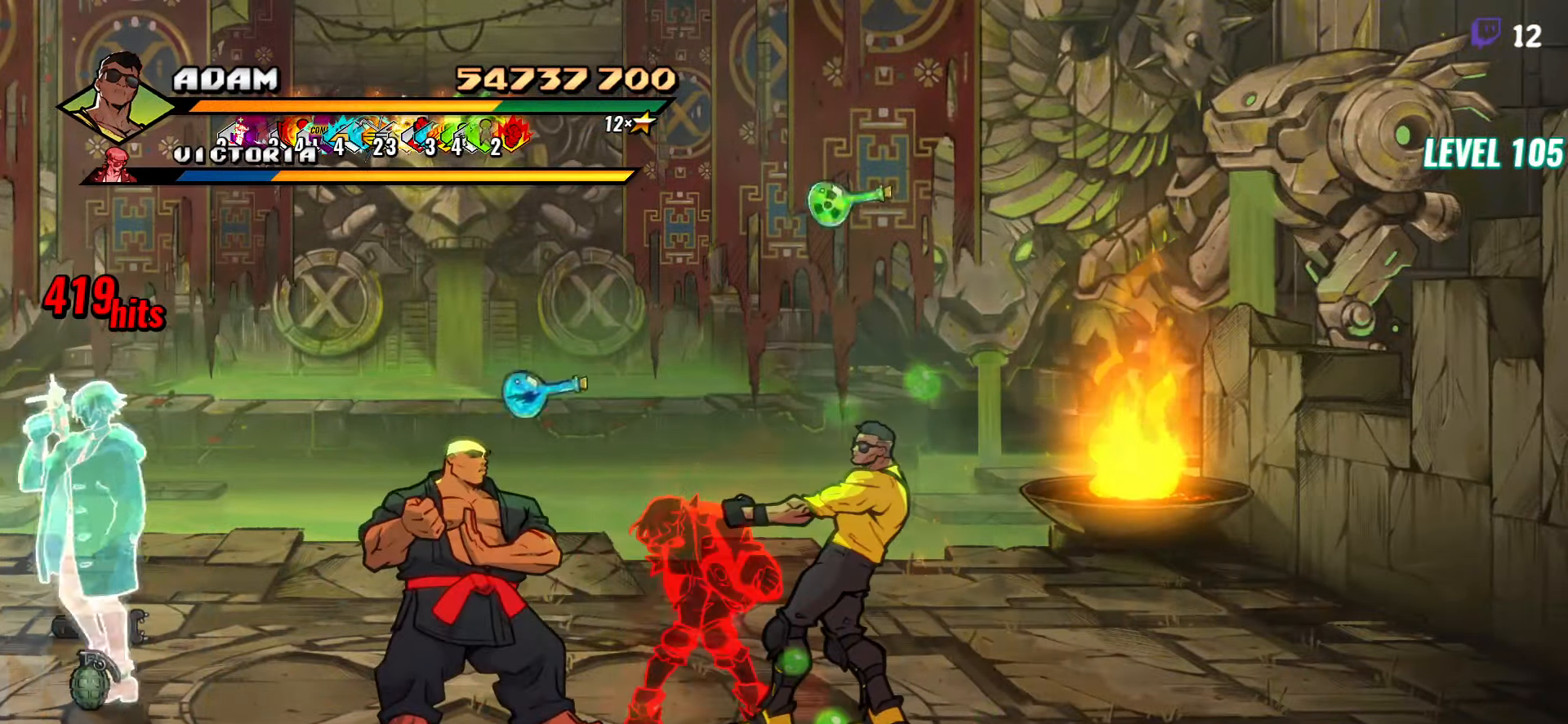
{"buttons": [], "button_events": [[83, "L1", "down"], [183, "L1", "up"]]}
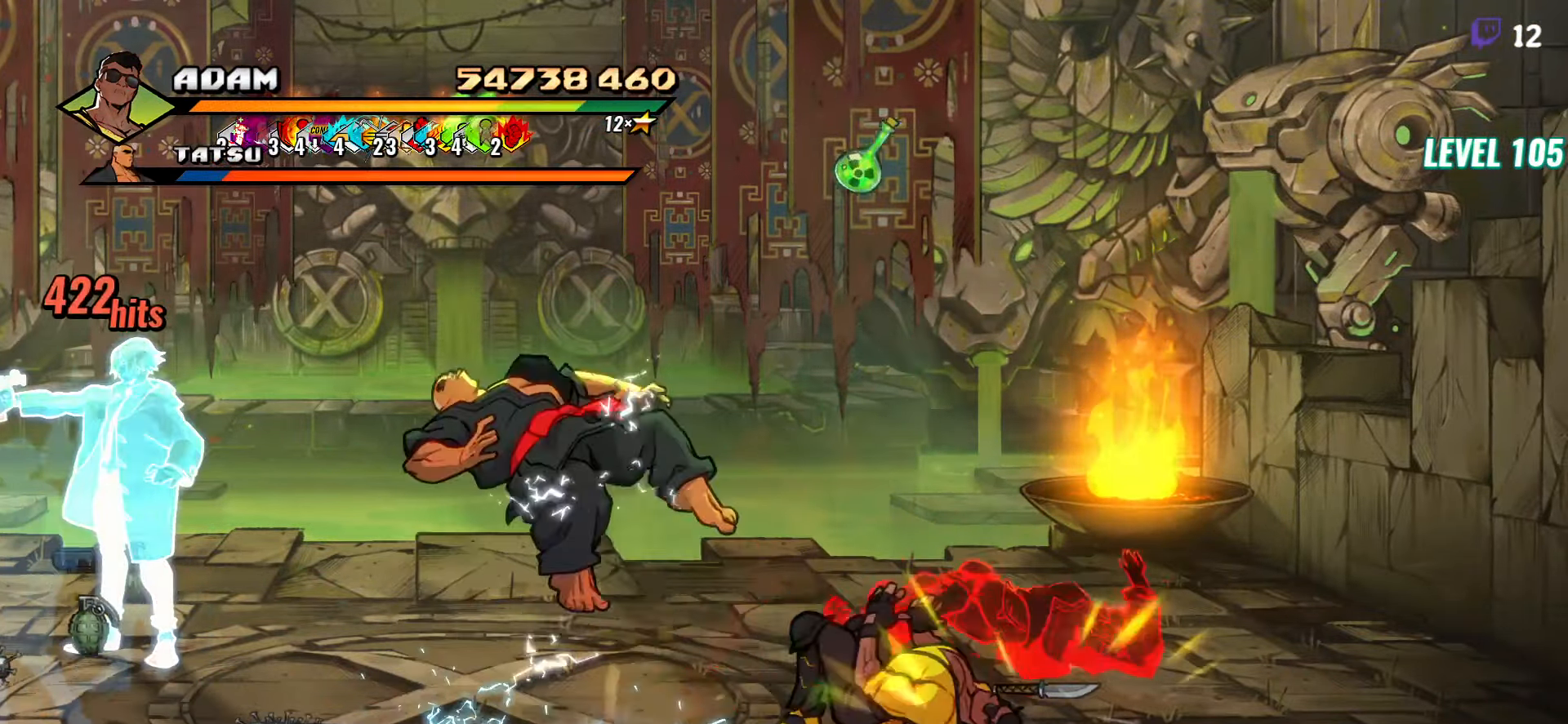
{"buttons": [], "button_events": [[116, "DPAD_LEFT", "down"], [200, "DPAD_LEFT", "up"], [250, "DPAD_LEFT", "down"], [366, "Y", "down"], [466, "Y", "up"], [500, "DPAD_LEFT", "up"]]}
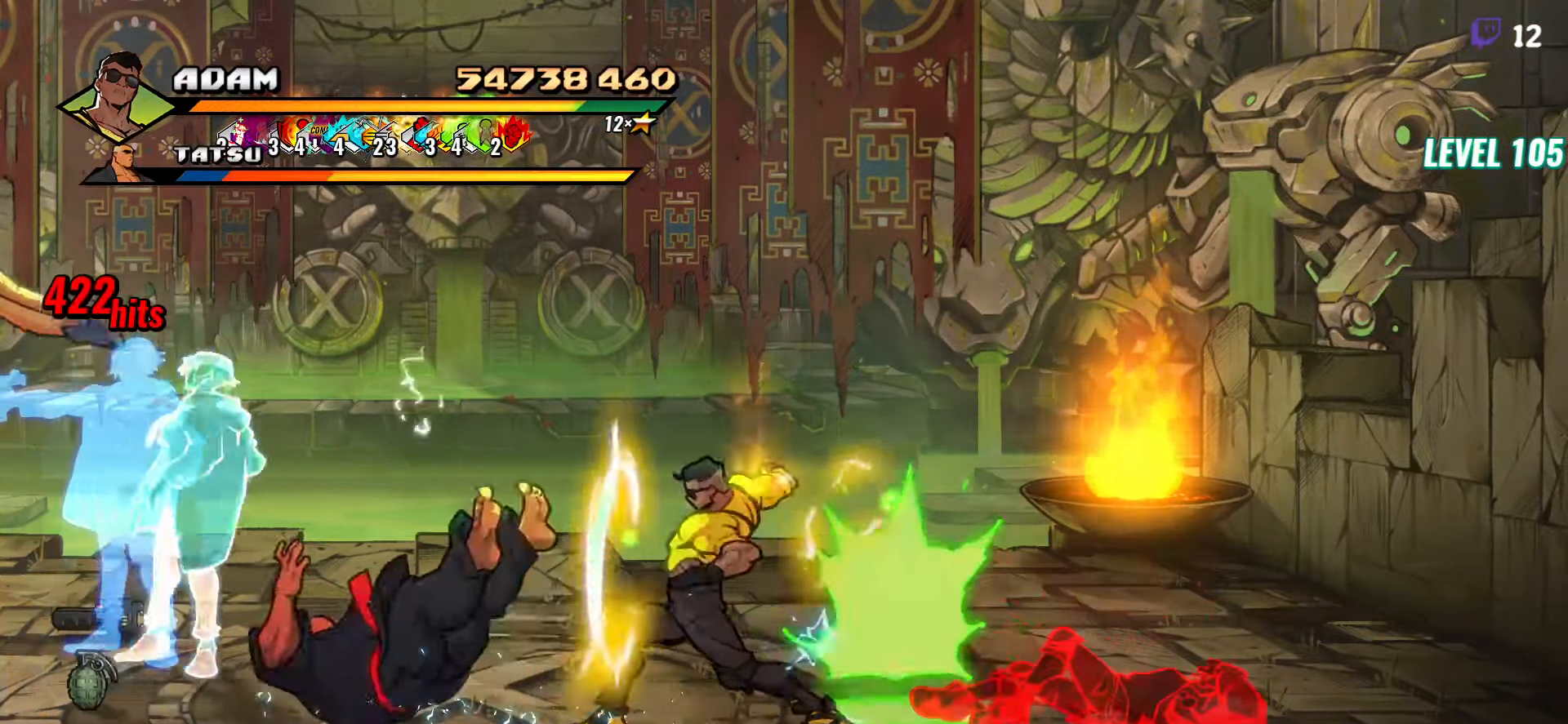
{"buttons": [], "button_events": []}
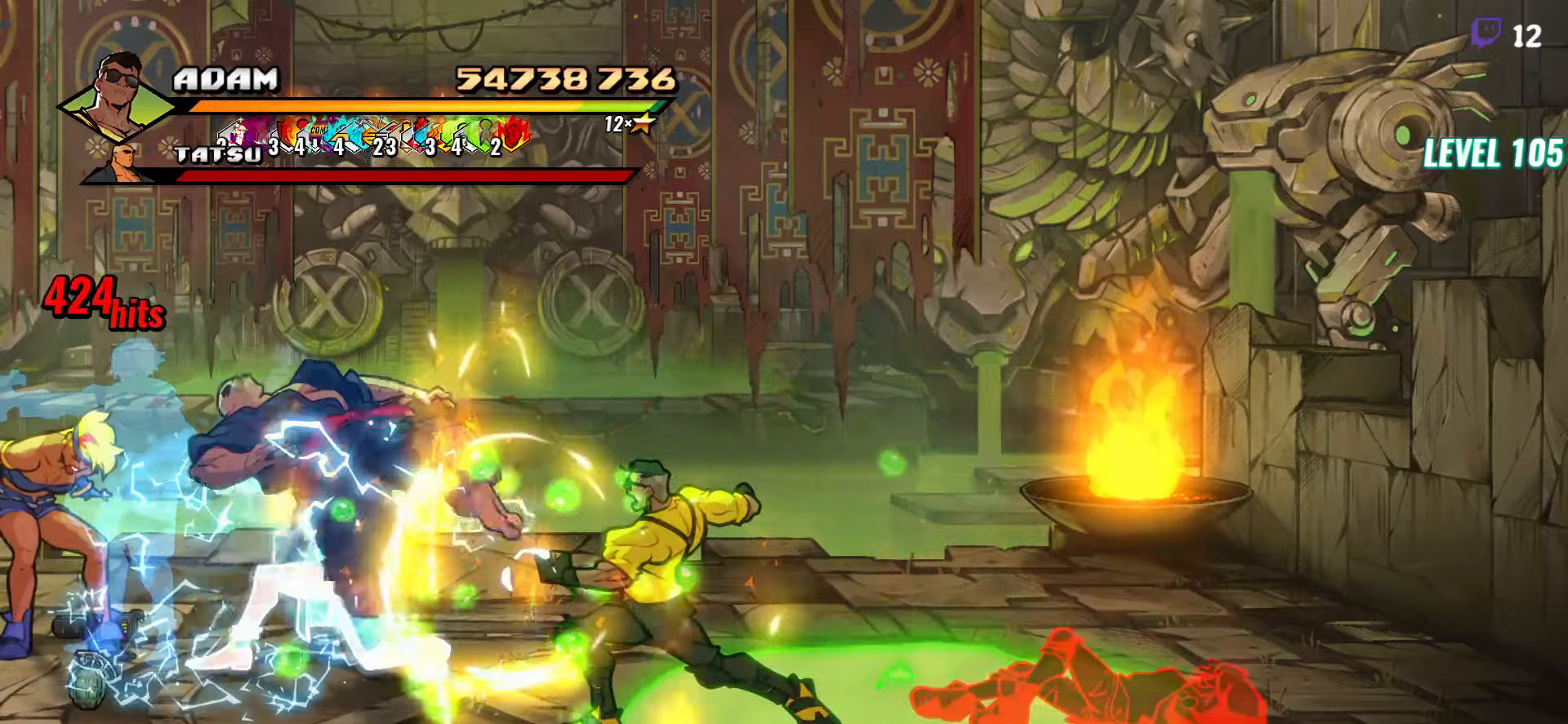
{"buttons": ["DPAD_UP", "DPAD_RIGHT"], "button_events": [[33, "DPAD_LEFT", "down"], [250, "DPAD_LEFT", "up"], [250, "DPAD_UP", "down"], [400, "DPAD_RIGHT", "down"]]}
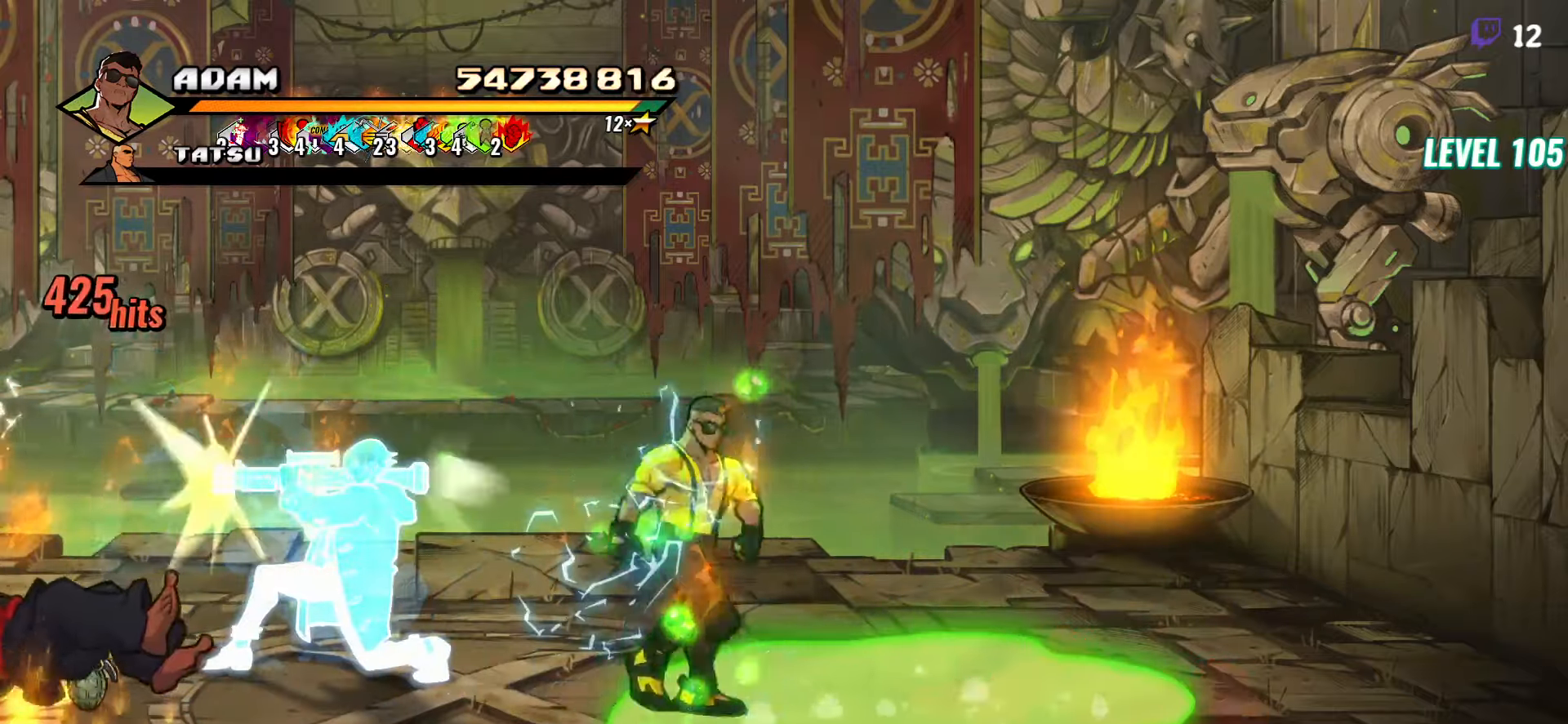
{"buttons": ["DPAD_UP", "DPAD_LEFT"], "button_events": [[17, "DPAD_RIGHT", "up"], [100, "DPAD_LEFT", "down"], [117, "DPAD_UP", "up"], [450, "DPAD_UP", "down"]]}
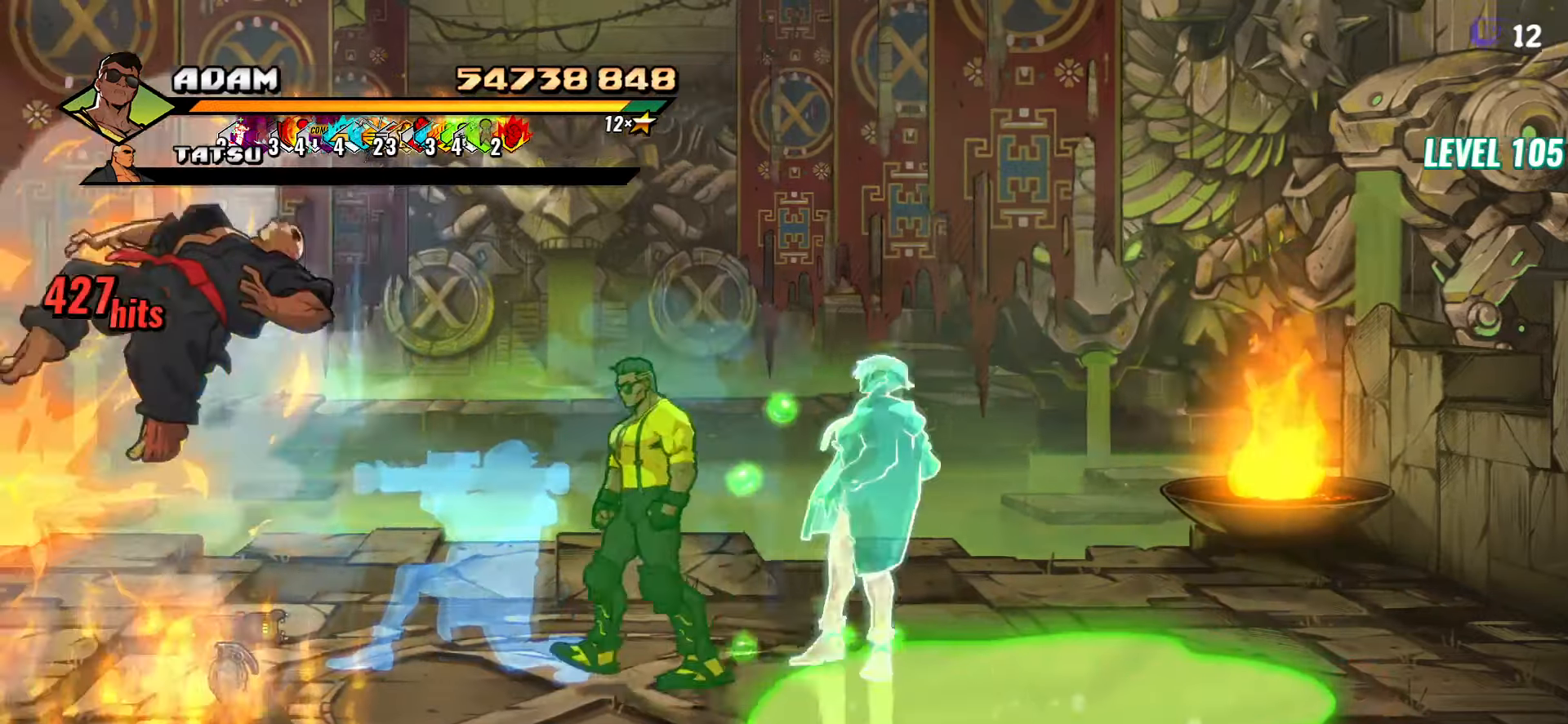
{"buttons": [], "button_events": [[33, "A", "down"], [67, "DPAD_UP", "up"], [150, "A", "up"], [183, "L1", "down"], [267, "DPAD_LEFT", "up"], [300, "L1", "up"]]}
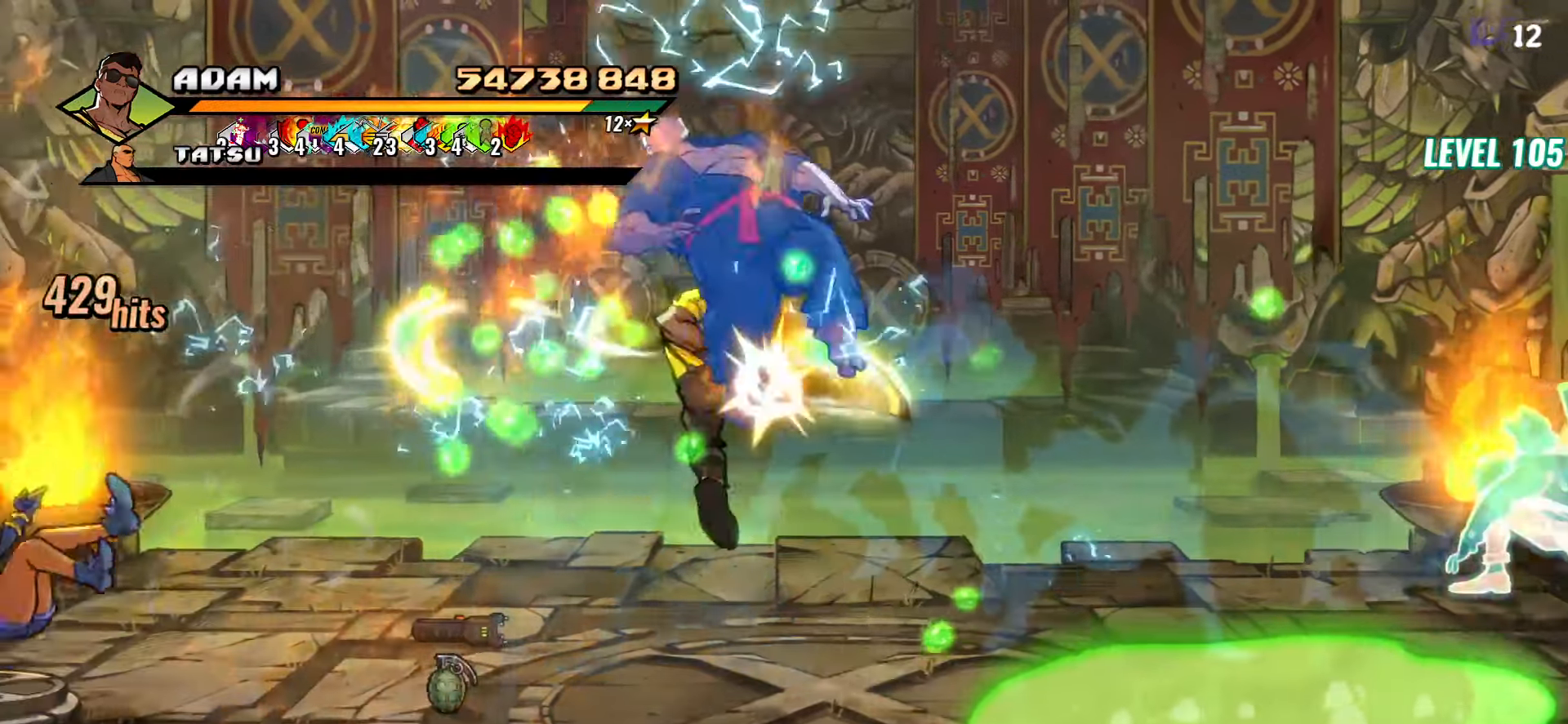
{"buttons": [], "button_events": [[333, "Y", "down"], [467, "Y", "up"]]}
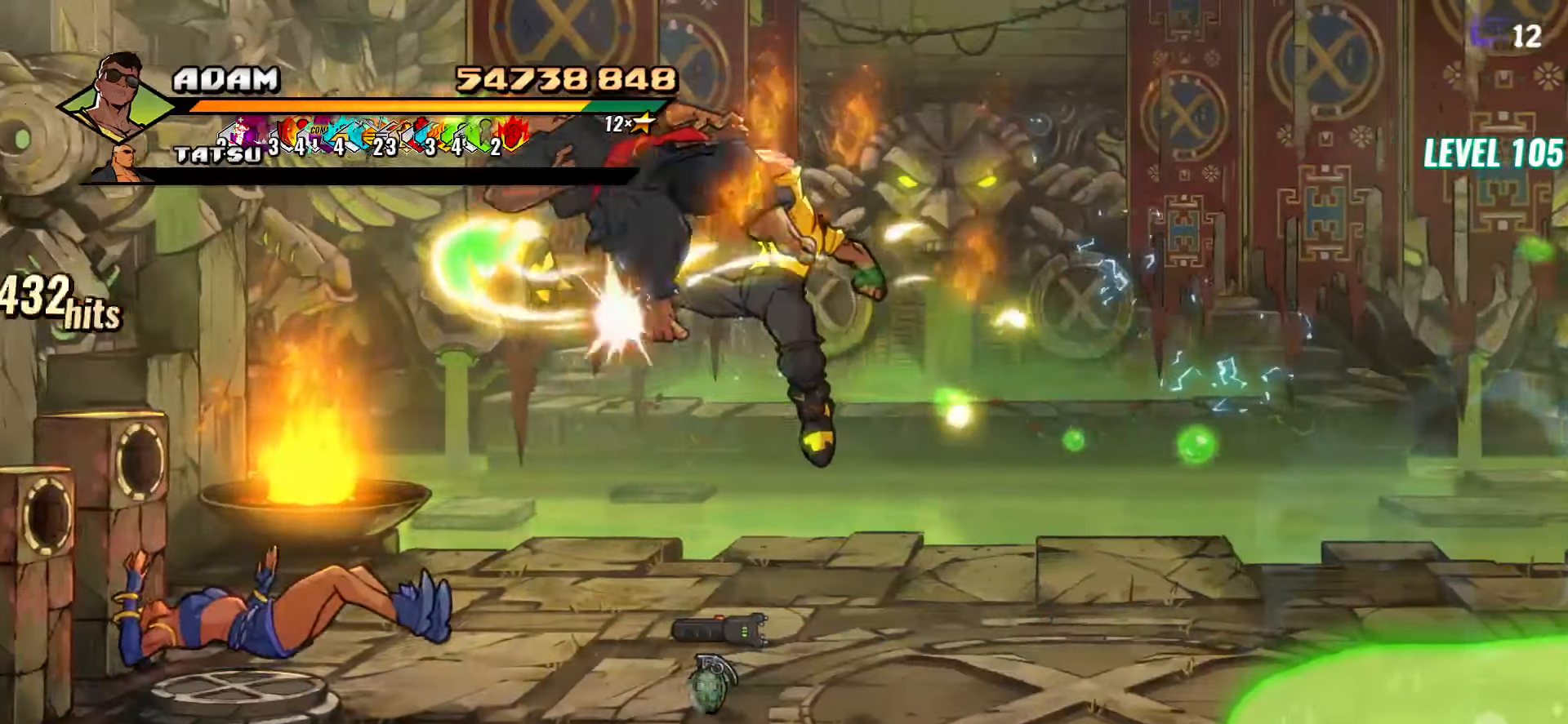
{"buttons": ["Y", "DPAD_LEFT"], "button_events": [[233, "DPAD_LEFT", "down"], [283, "DPAD_LEFT", "up"], [350, "DPAD_LEFT", "down"], [500, "Y", "down"]]}
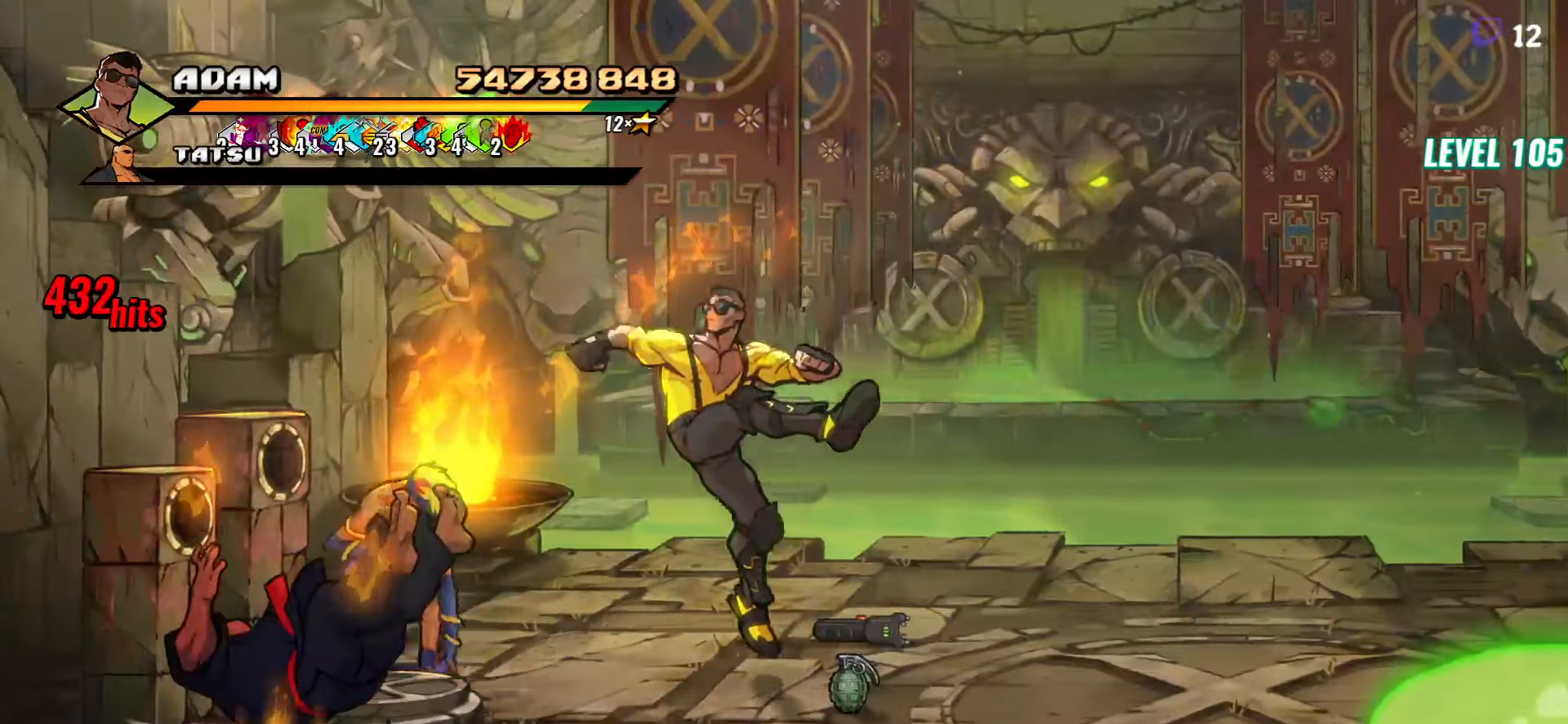
{"buttons": ["Y"], "button_events": [[17, "DPAD_LEFT", "up"], [67, "Y", "up"], [417, "Y", "down"]]}
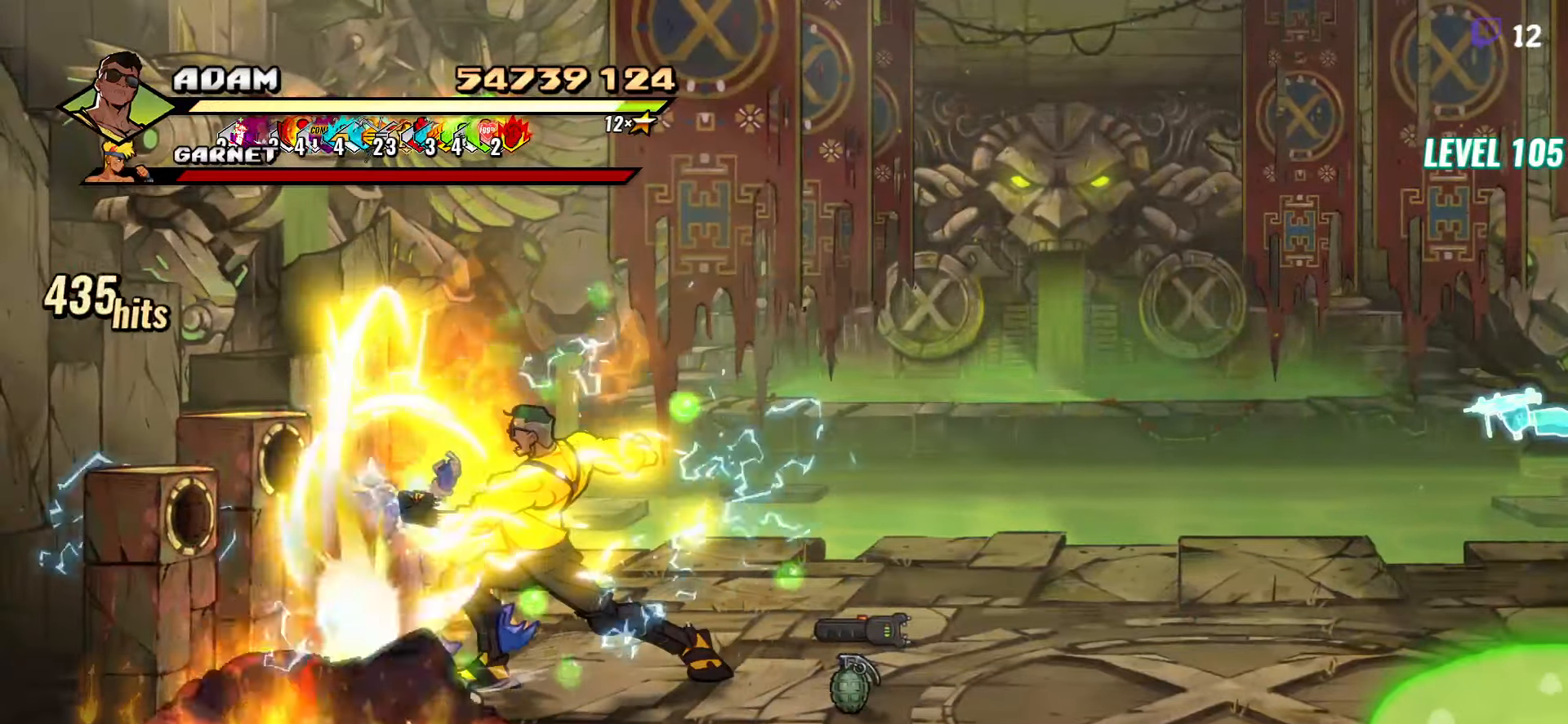
{"buttons": ["DPAD_RIGHT"], "button_events": [[83, "Y", "up"], [283, "DPAD_RIGHT", "down"]]}
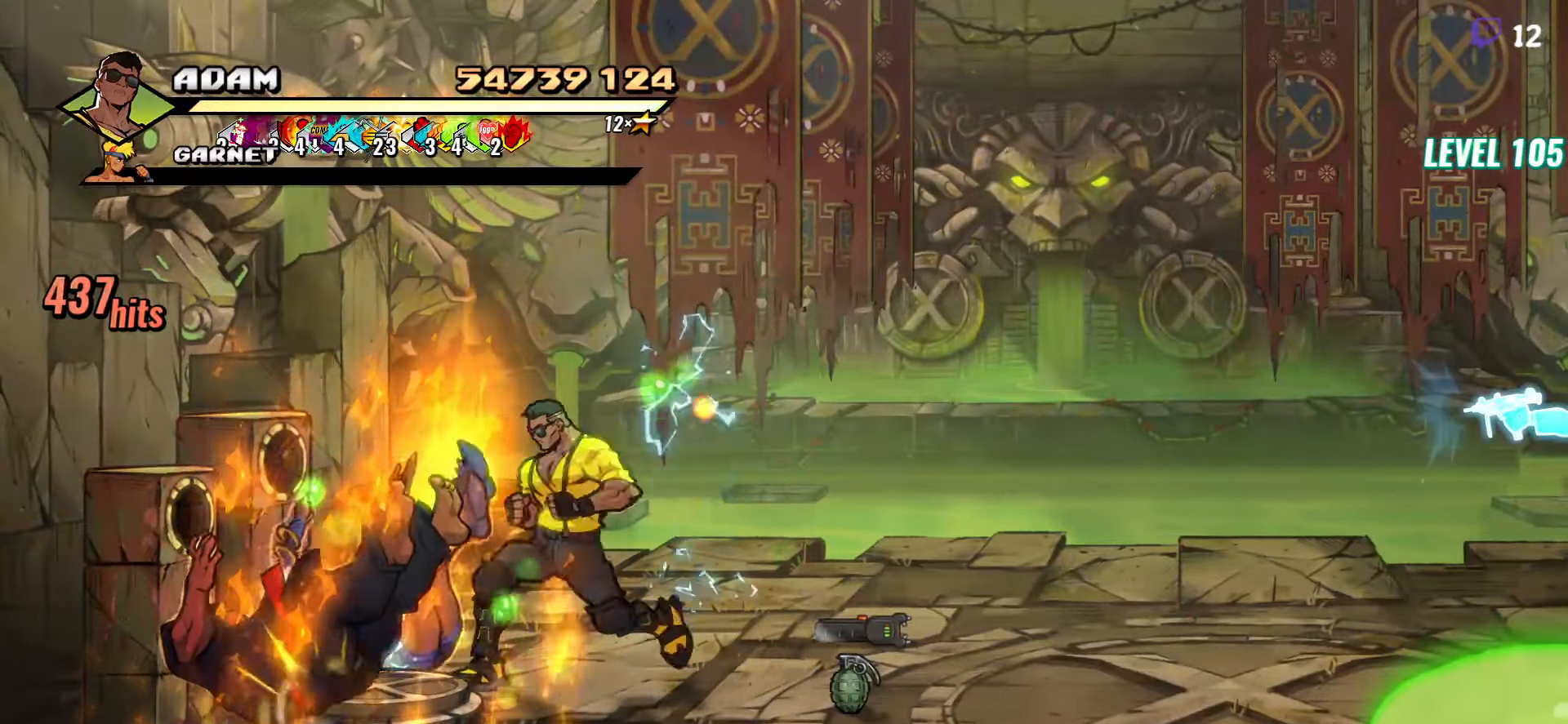
{"buttons": ["DPAD_RIGHT"], "button_events": [[150, "DPAD_DOWN", "down"], [267, "DPAD_DOWN", "up"]]}
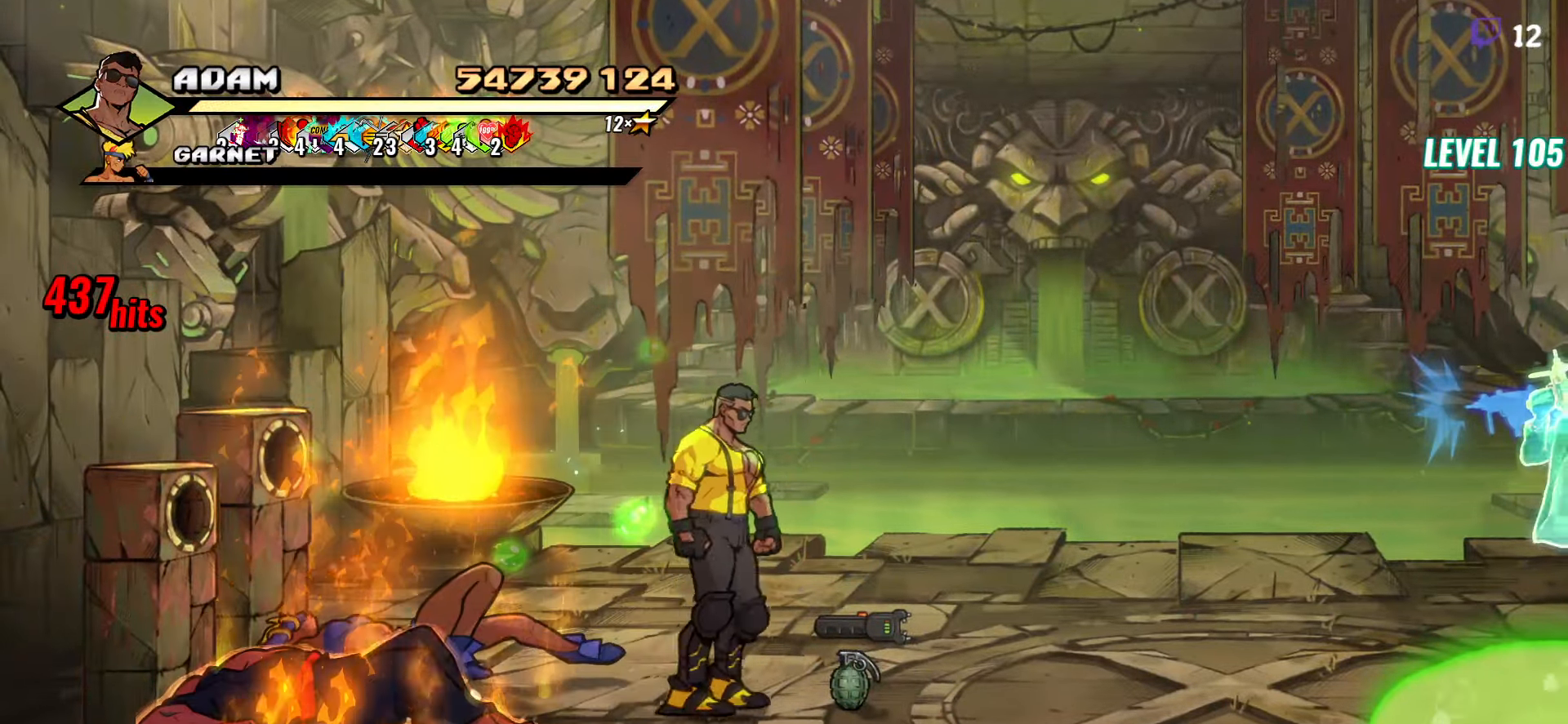
{"buttons": ["DPAD_UP", "DPAD_RIGHT"], "button_events": [[183, "B", "down"], [283, "B", "up"], [333, "B", "down"], [433, "B", "up"], [500, "DPAD_UP", "down"]]}